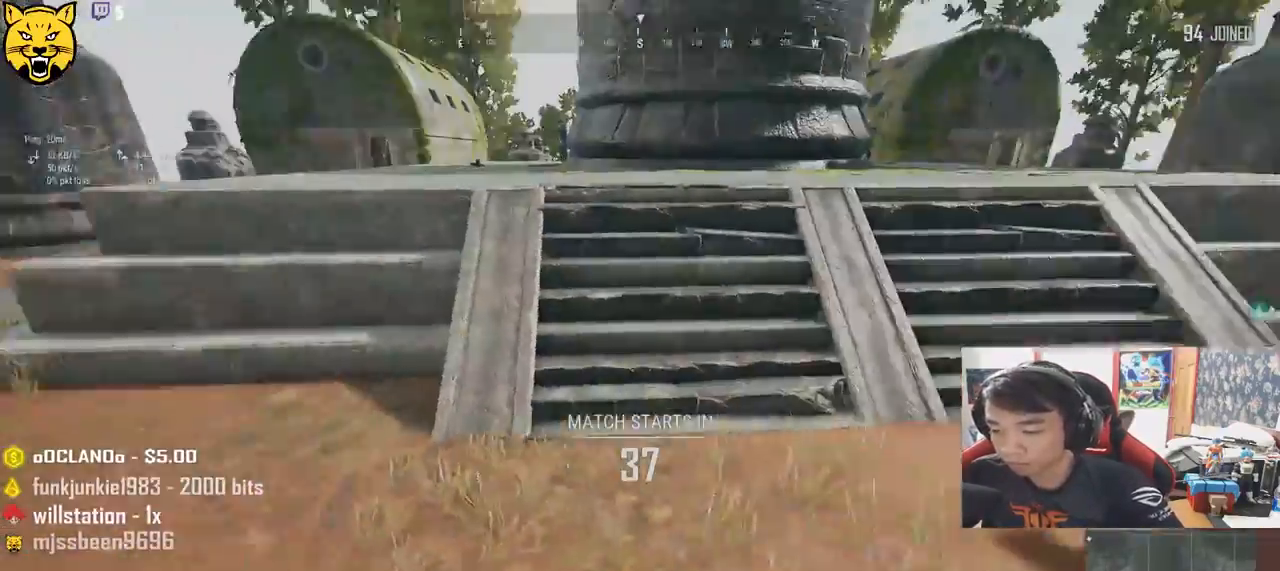
Gameplay with keyboard and mouse; each line is a JSON object with the keys and mouse buttons held at the frame after it. "events" lists presses ("down") and releases ("up") of "a", "c", "ctrl", "d", "e", "f", "q", "r", "s", "shift", "space", "tab", "v", "w", "x", "z", "mouse_left", "mouse_wheel", "mouse_right" and "mouse_mb4" between this image and that frame as [ms after this image, input, new state], when the widget could be followed in between. "mouse_left", "mouse_wheel", "mouse_right", "mouse_mb4" = the "left", "wheel", "right", "mb4" buttons of the "mouse" list. No other keys are recorded. "wheel" means that the mouse wheel is clicked or scrolled. Mouse movement is not recorded.
{"keys": ["d", "shift", "w"], "mouse": [], "events": []}
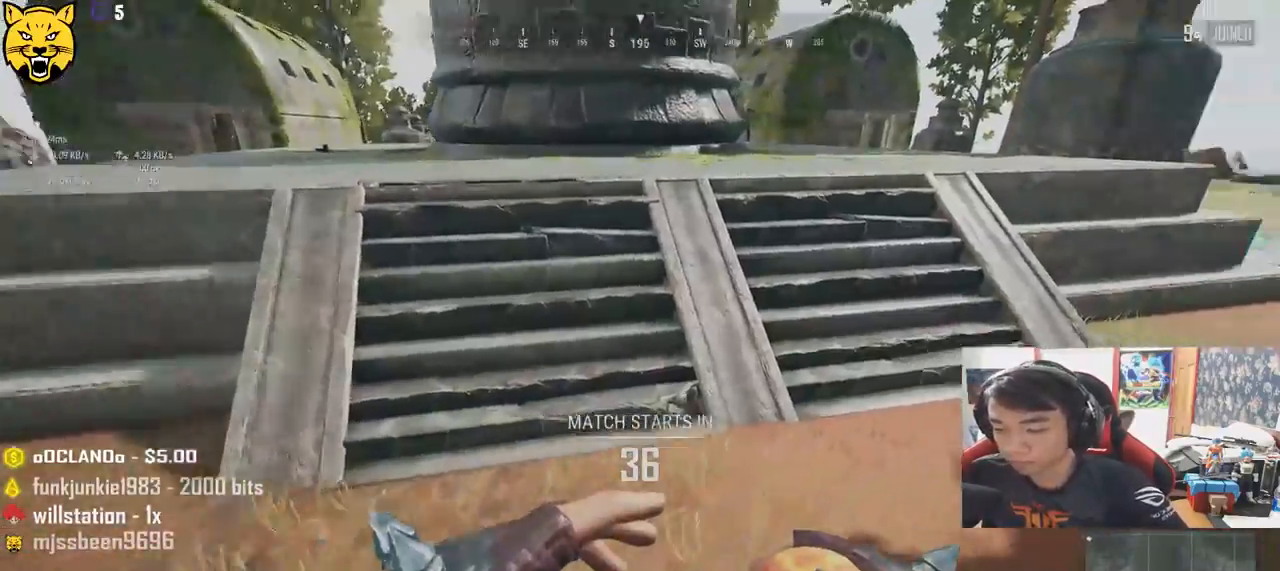
{"keys": ["shift", "w"], "mouse": [], "events": [[150, "d", "up"]]}
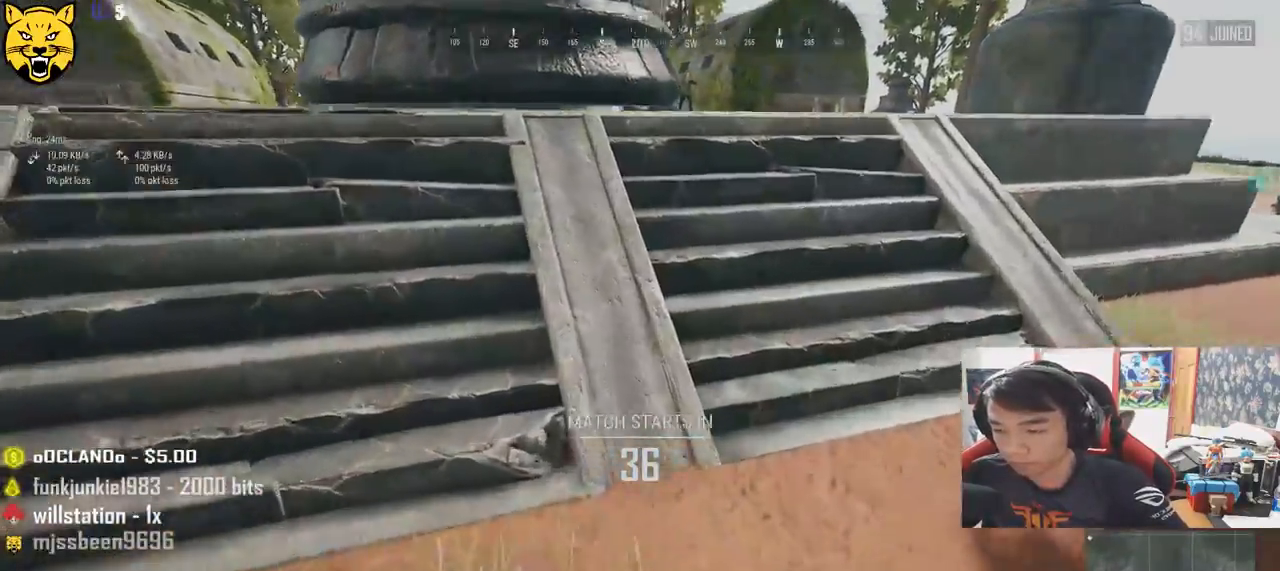
{"keys": ["shift", "w"], "mouse": [], "events": [[233, "space", "down"], [450, "space", "up"]]}
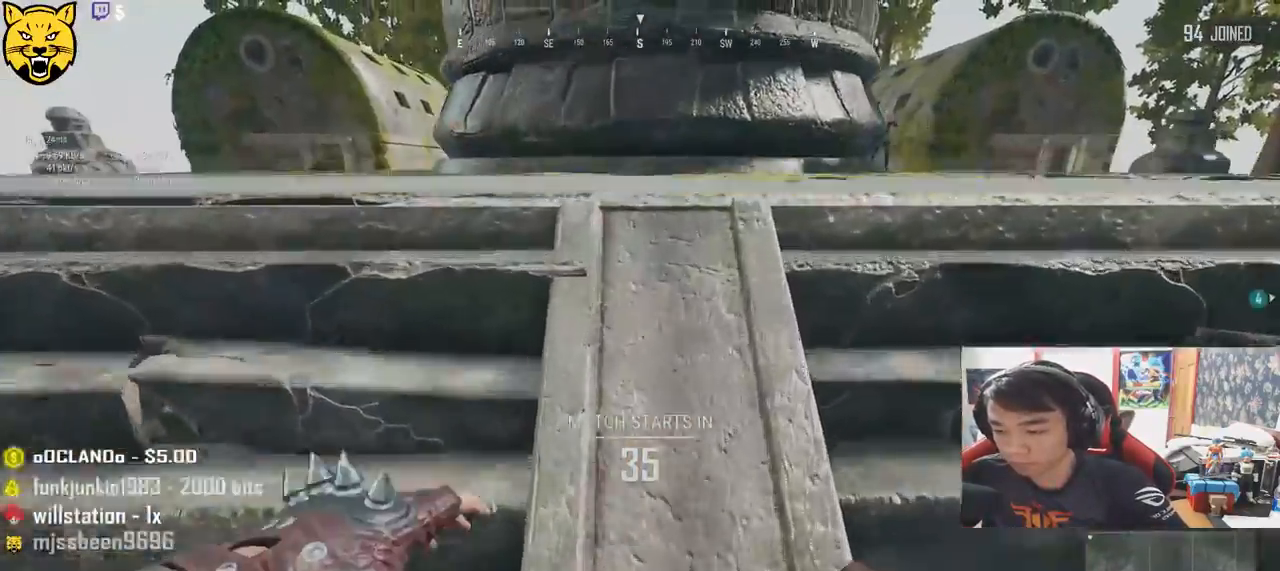
{"keys": ["d", "shift", "w"], "mouse": [], "events": [[400, "d", "down"]]}
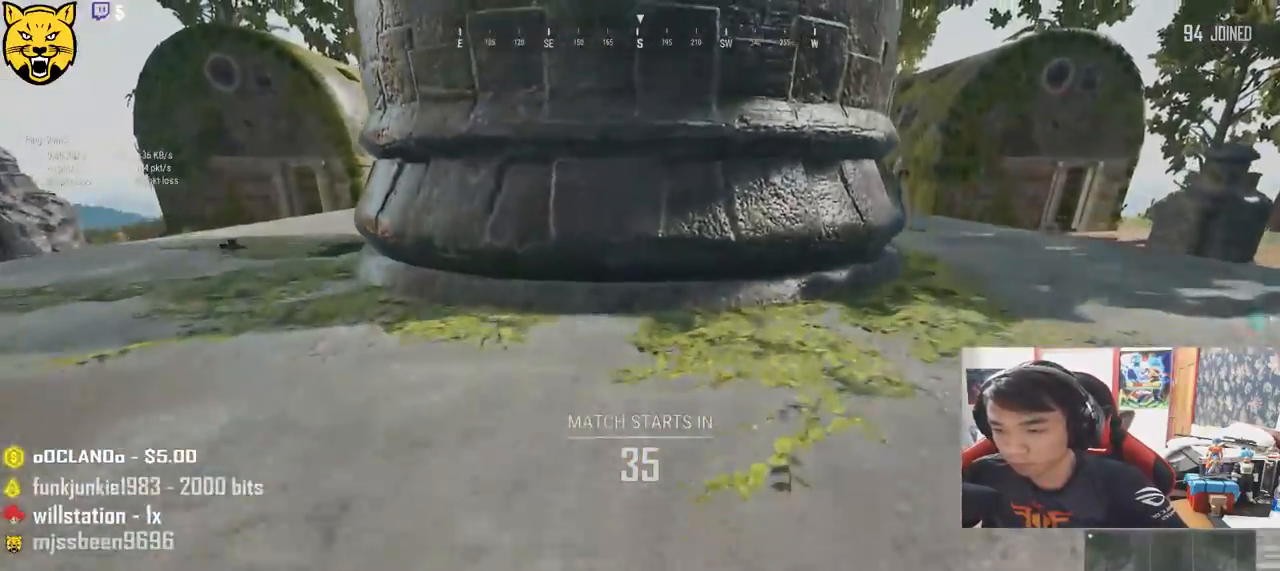
{"keys": ["d", "shift", "w"], "mouse": [], "events": []}
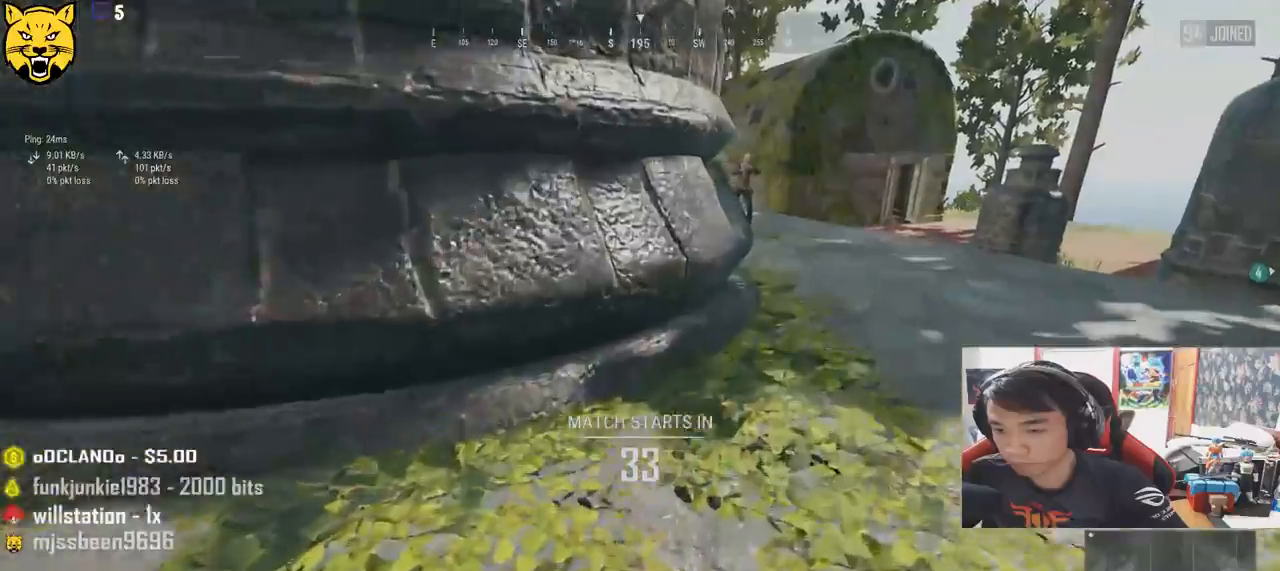
{"keys": ["shift", "w"], "mouse": [], "events": [[483, "d", "up"]]}
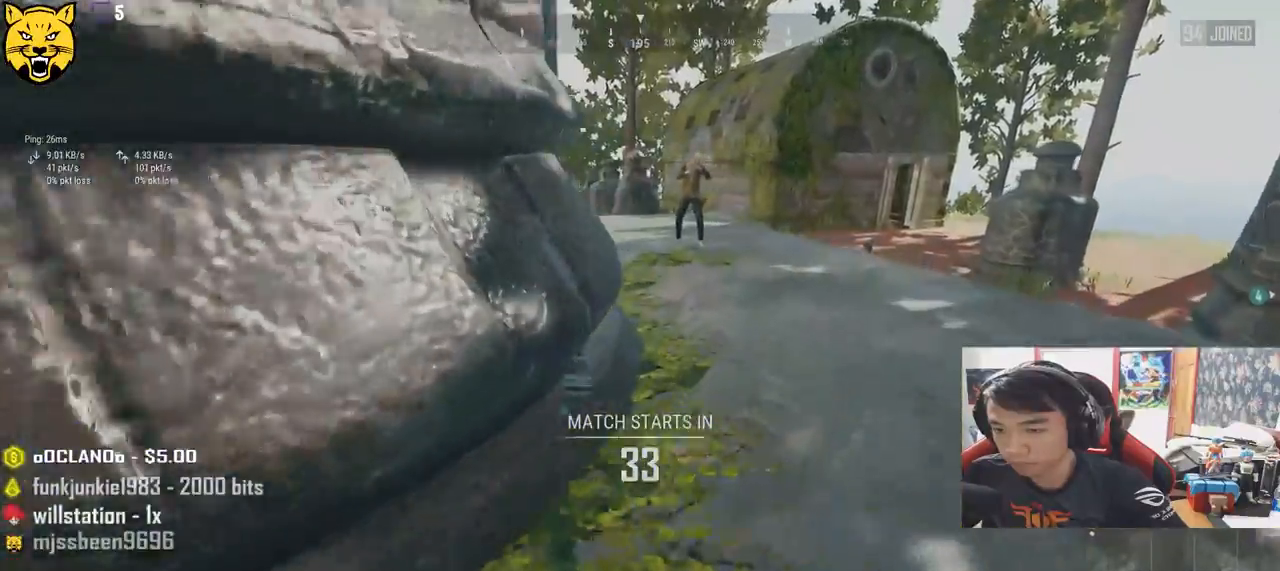
{"keys": ["shift", "w"], "mouse": [], "events": []}
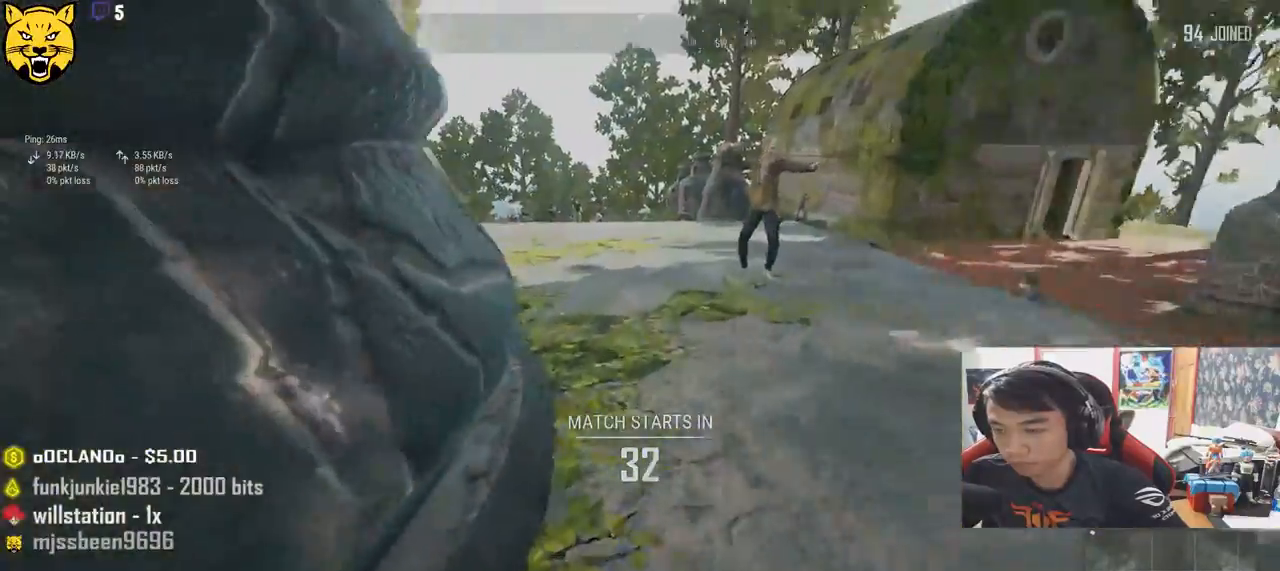
{"keys": ["shift", "w"], "mouse": [], "events": []}
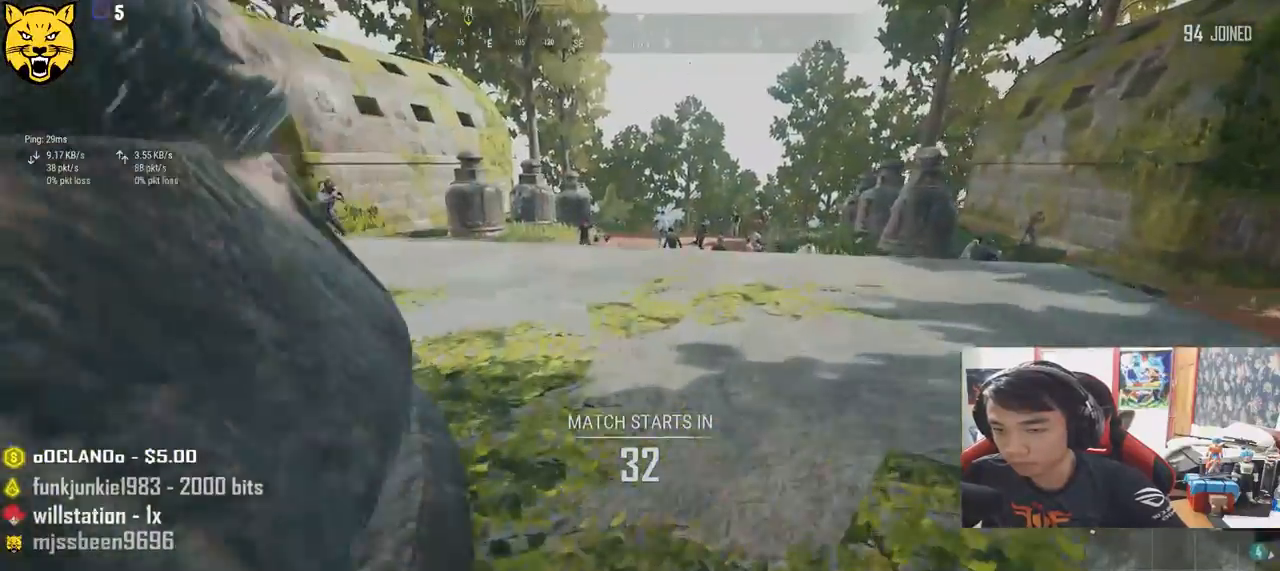
{"keys": ["shift", "w"], "mouse": [], "events": []}
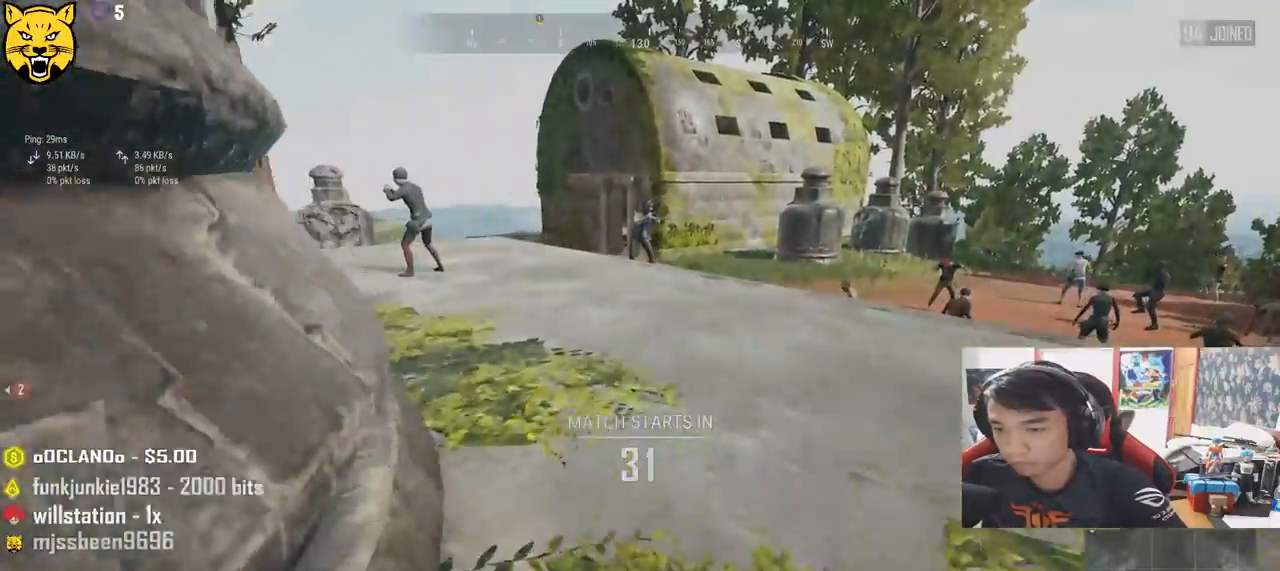
{"keys": ["shift", "w"], "mouse": [], "events": []}
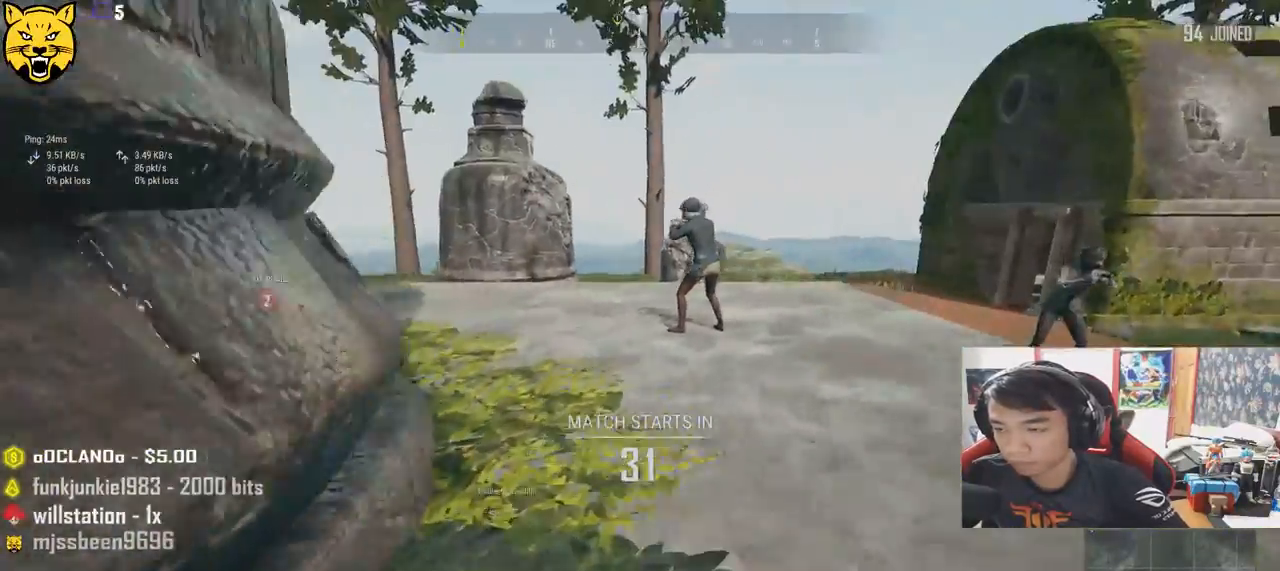
{"keys": ["w"], "mouse": [], "events": [[150, "shift", "up"]]}
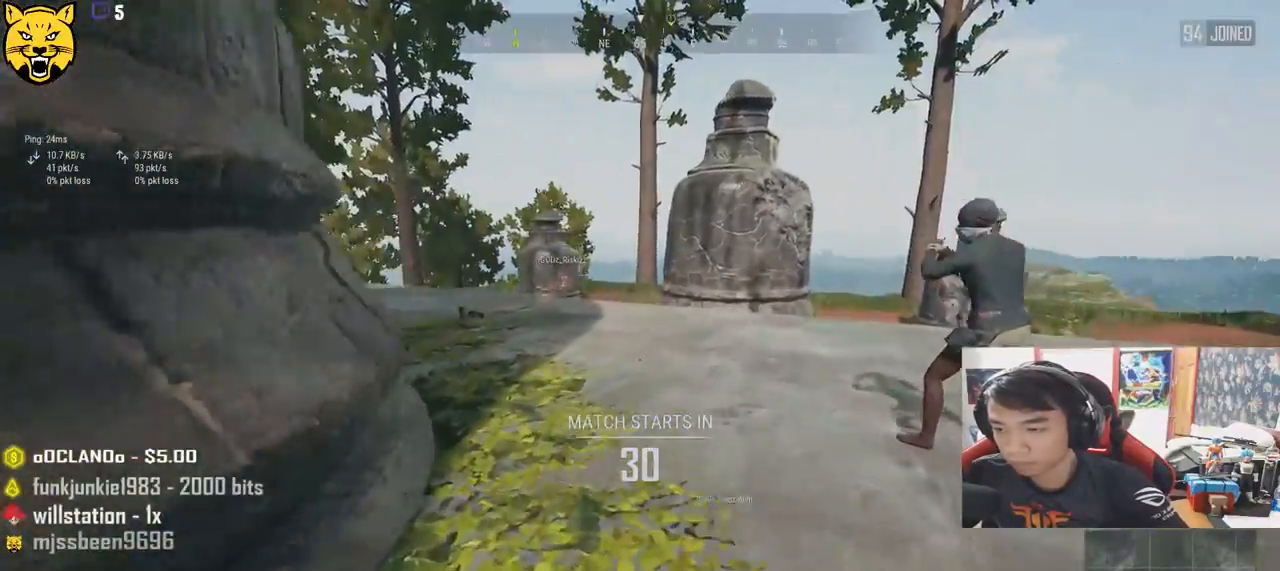
{"keys": ["w"], "mouse": [], "events": []}
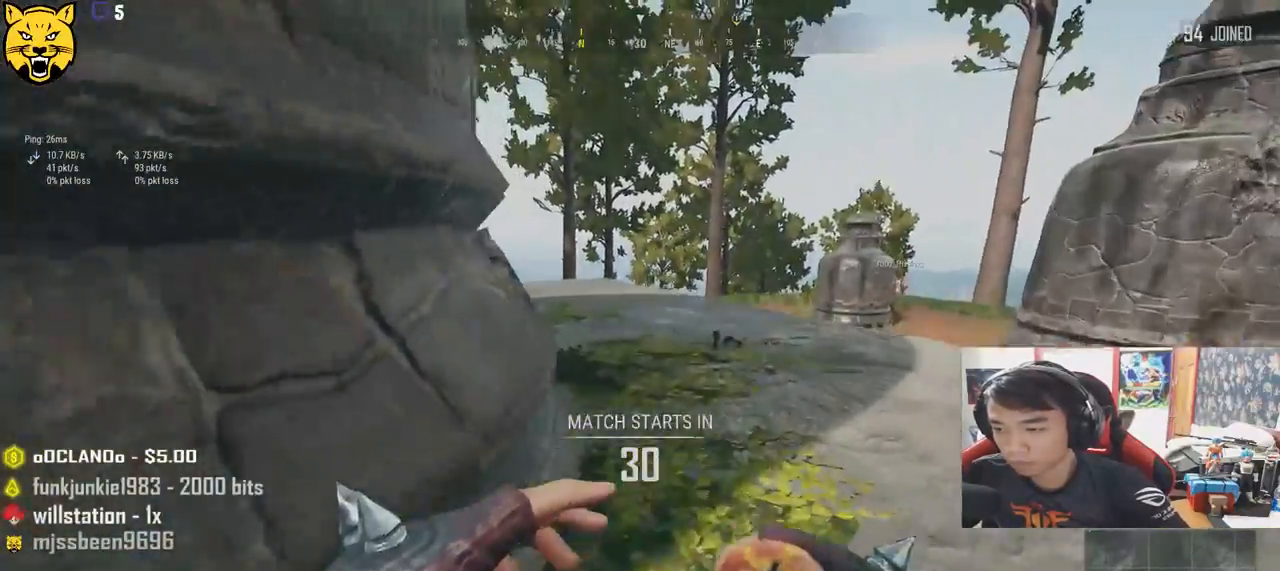
{"keys": ["shift", "w"], "mouse": [], "events": [[16, "shift", "down"]]}
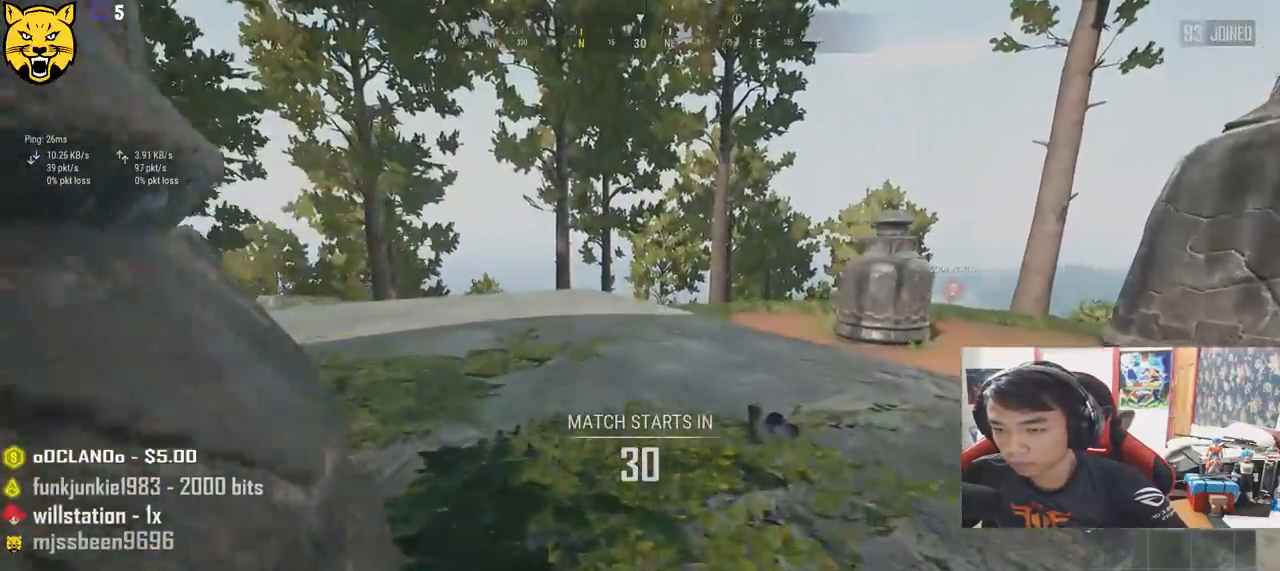
{"keys": ["shift", "space", "w"], "mouse": [], "events": [[333, "space", "down"]]}
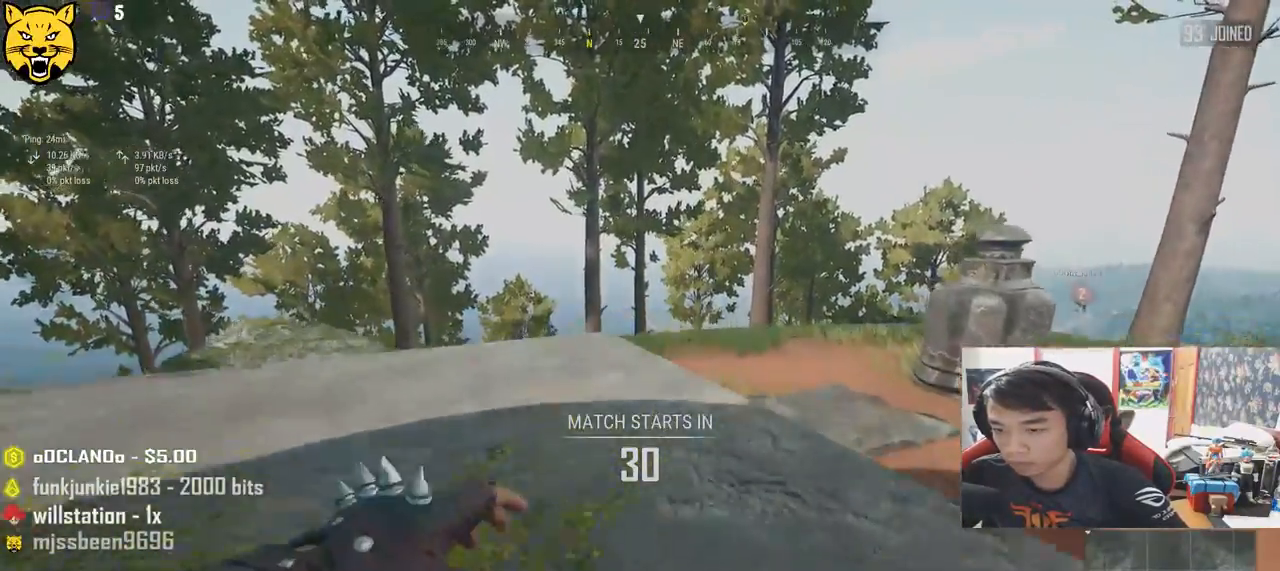
{"keys": ["shift", "w"], "mouse": [], "events": [[50, "space", "up"]]}
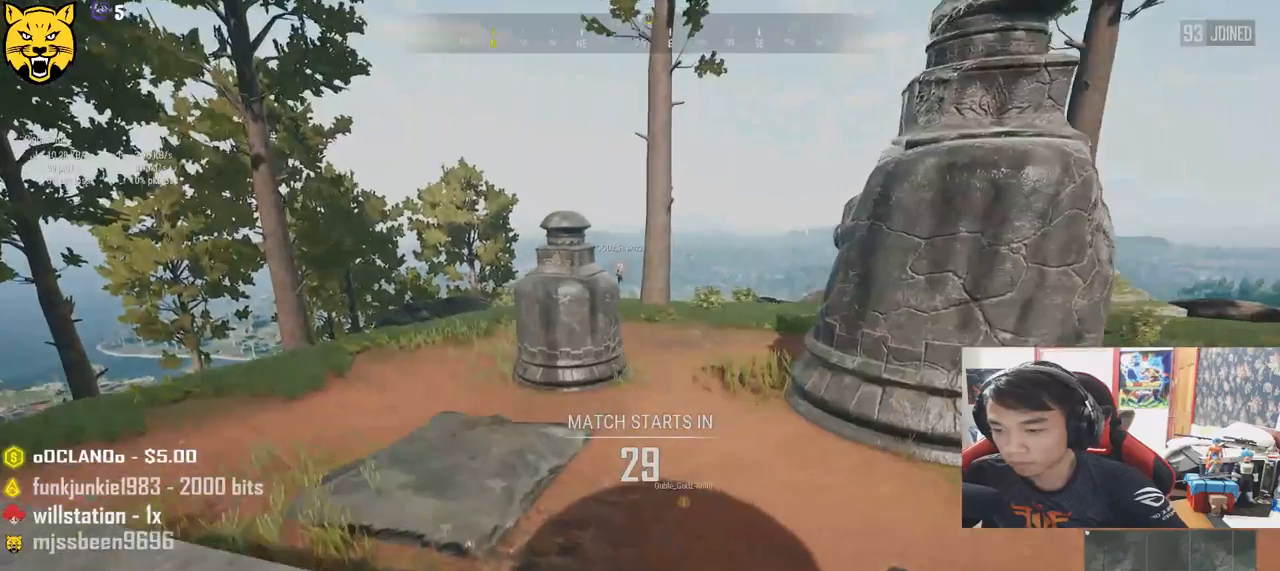
{"keys": ["d", "w"], "mouse": [], "events": [[383, "shift", "up"], [466, "d", "down"]]}
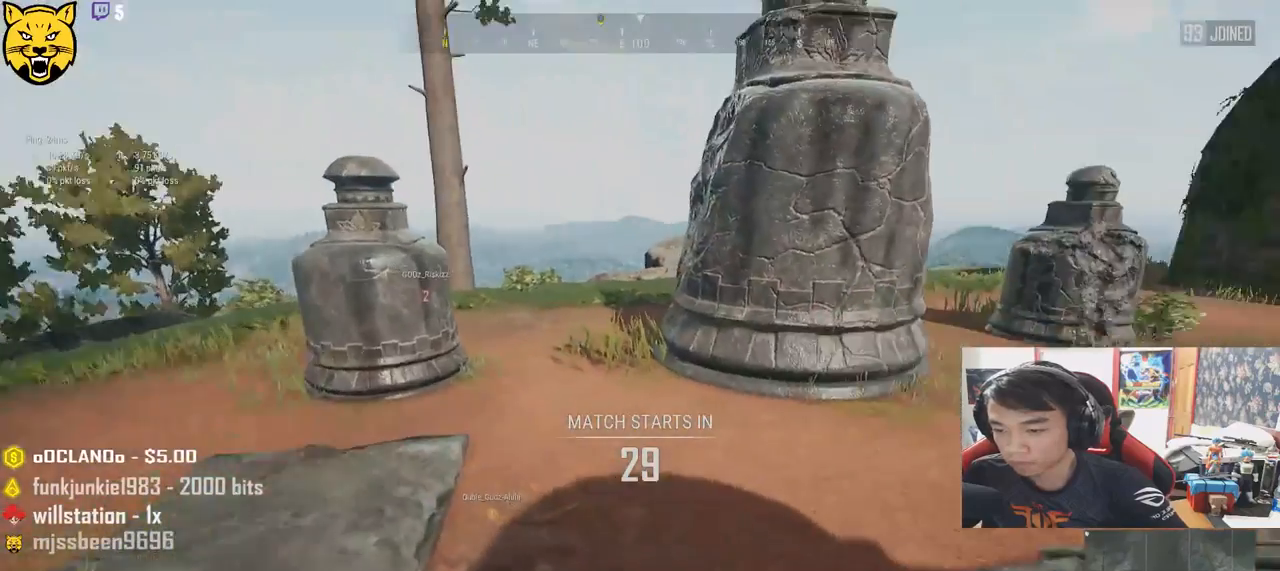
{"keys": ["shift", "w"], "mouse": [], "events": [[433, "d", "up"], [450, "shift", "down"]]}
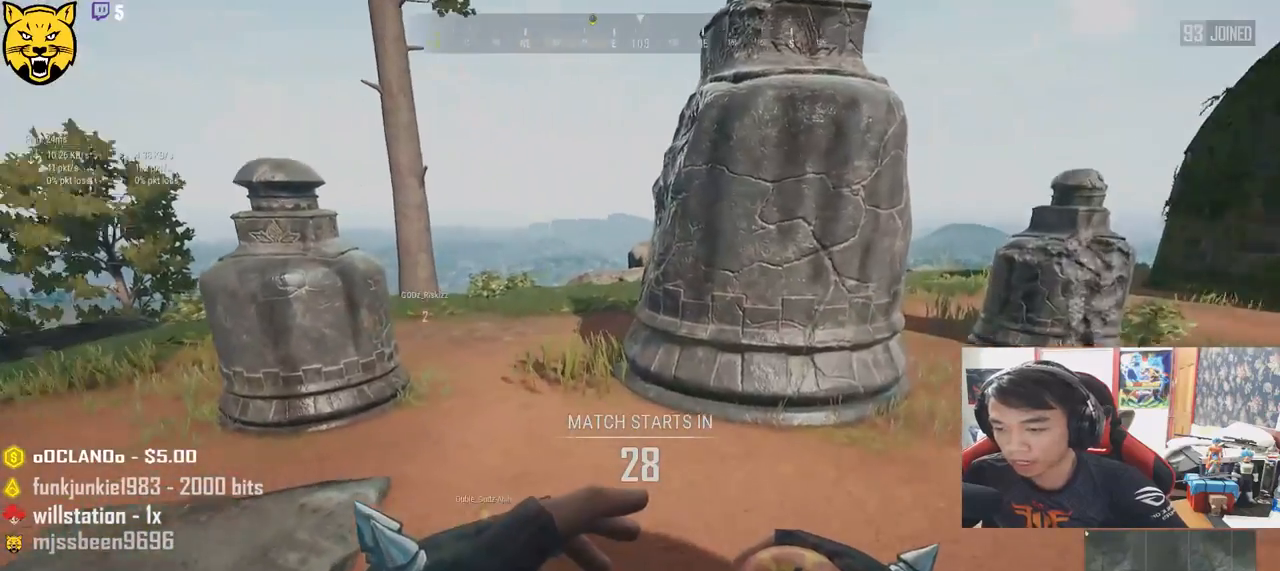
{"keys": ["shift", "w"], "mouse": [], "events": []}
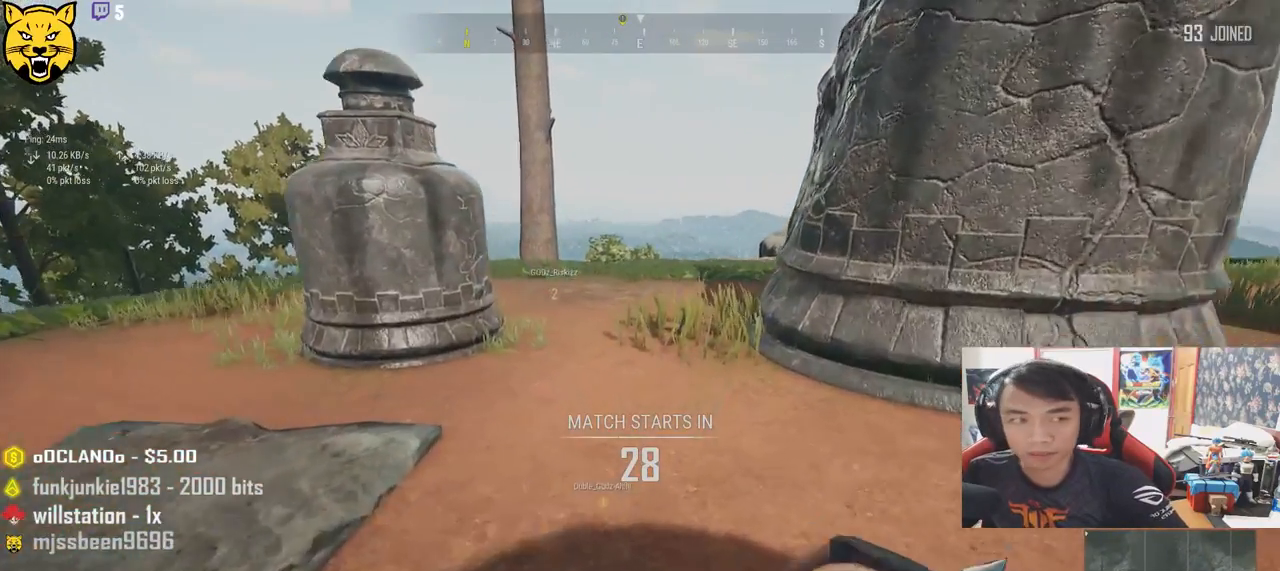
{"keys": [], "mouse": [], "events": [[133, "shift", "up"], [166, "w", "up"]]}
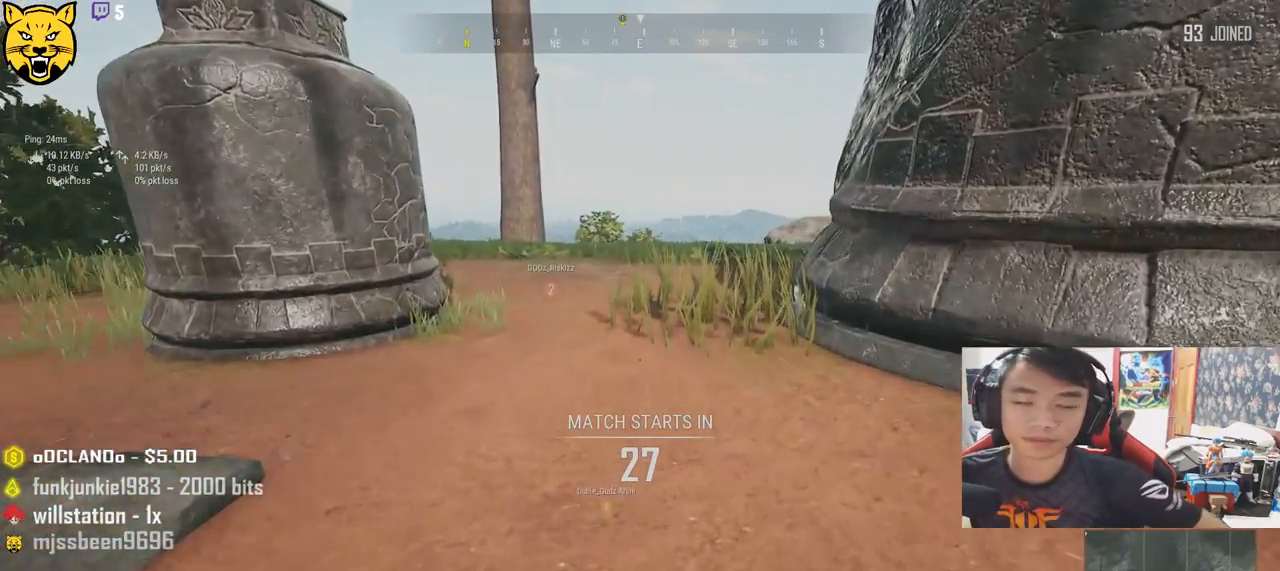
{"keys": [], "mouse": [], "events": []}
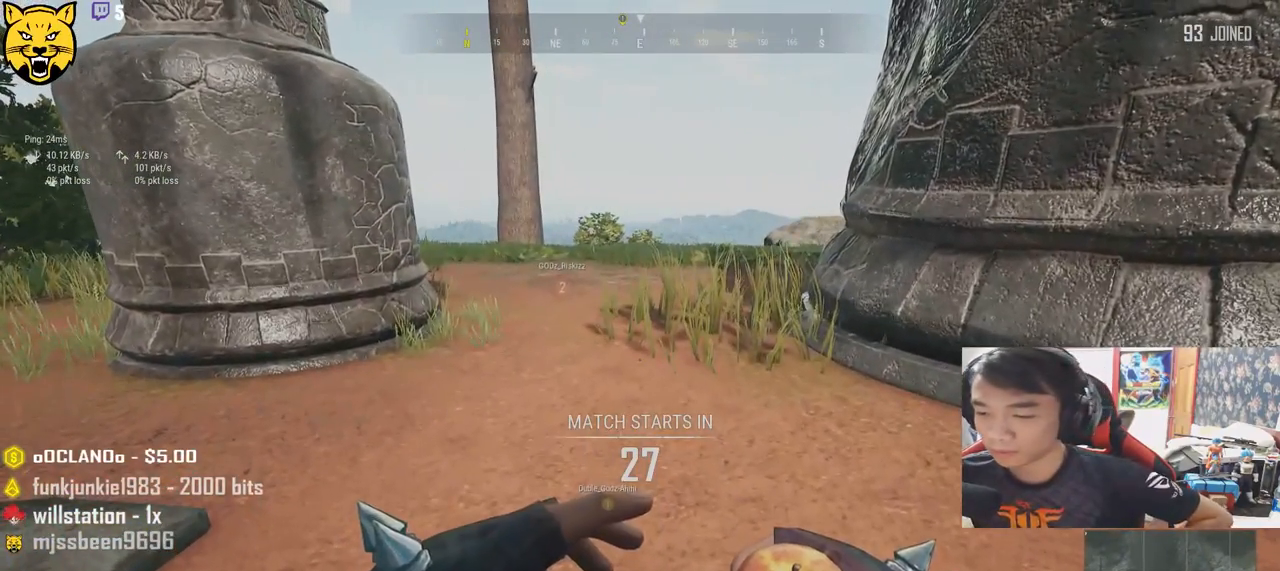
{"keys": [], "mouse": [], "events": []}
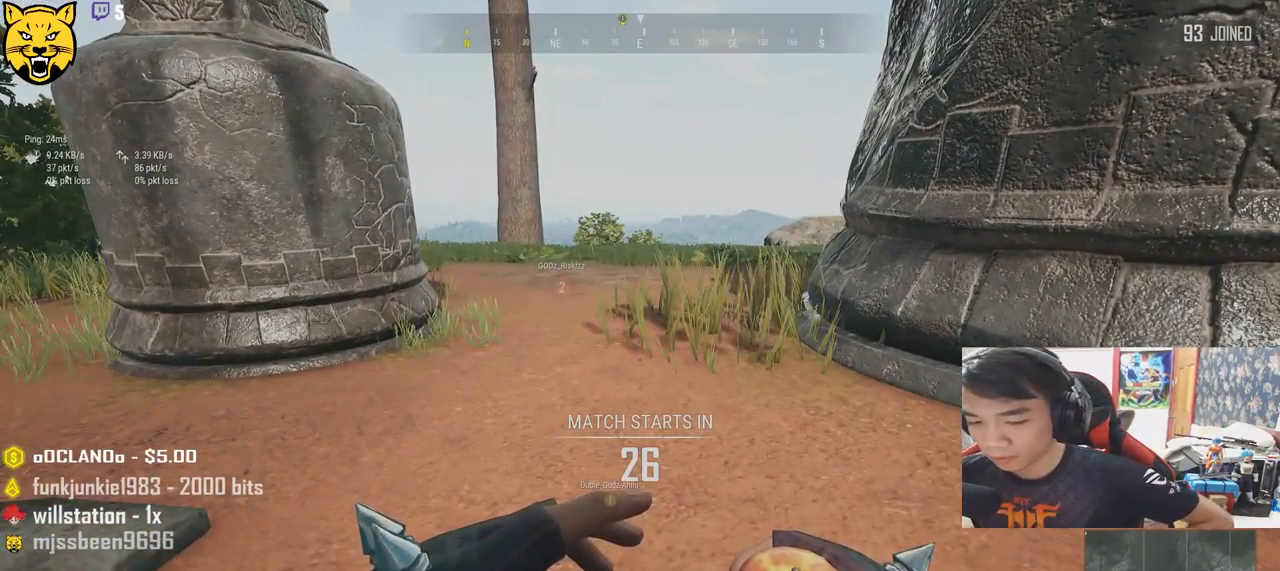
{"keys": [], "mouse": [], "events": []}